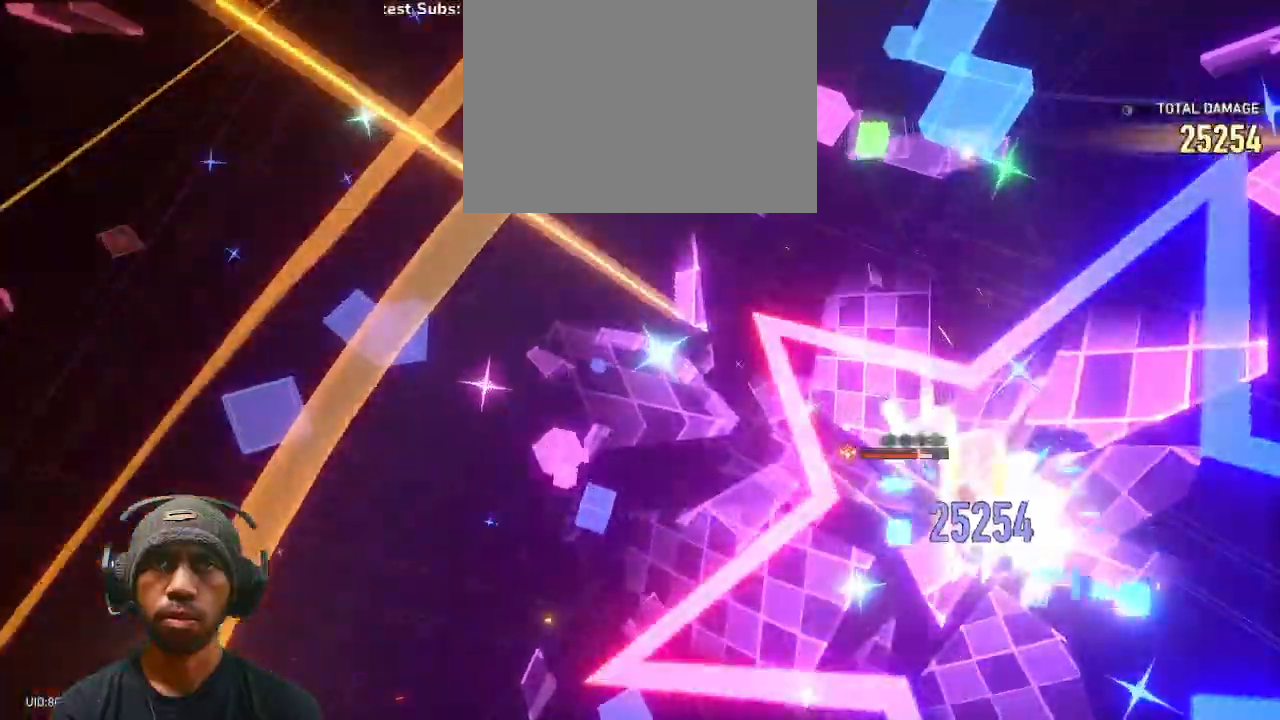
Gameplay with a controller (PlayStation layout); each line is a JSON object with the inputs held at the frame after it (dt_ms = milliseconds from this image to that frame). "events" lists button and stick changes between this image and that frame as [ms after this image, input, new state], when the widget could be followed in between. Not read: HOME.
{"dt_ms": 500, "buttons": ["R2"], "left_stick": "center", "right_stick": "center", "events": []}
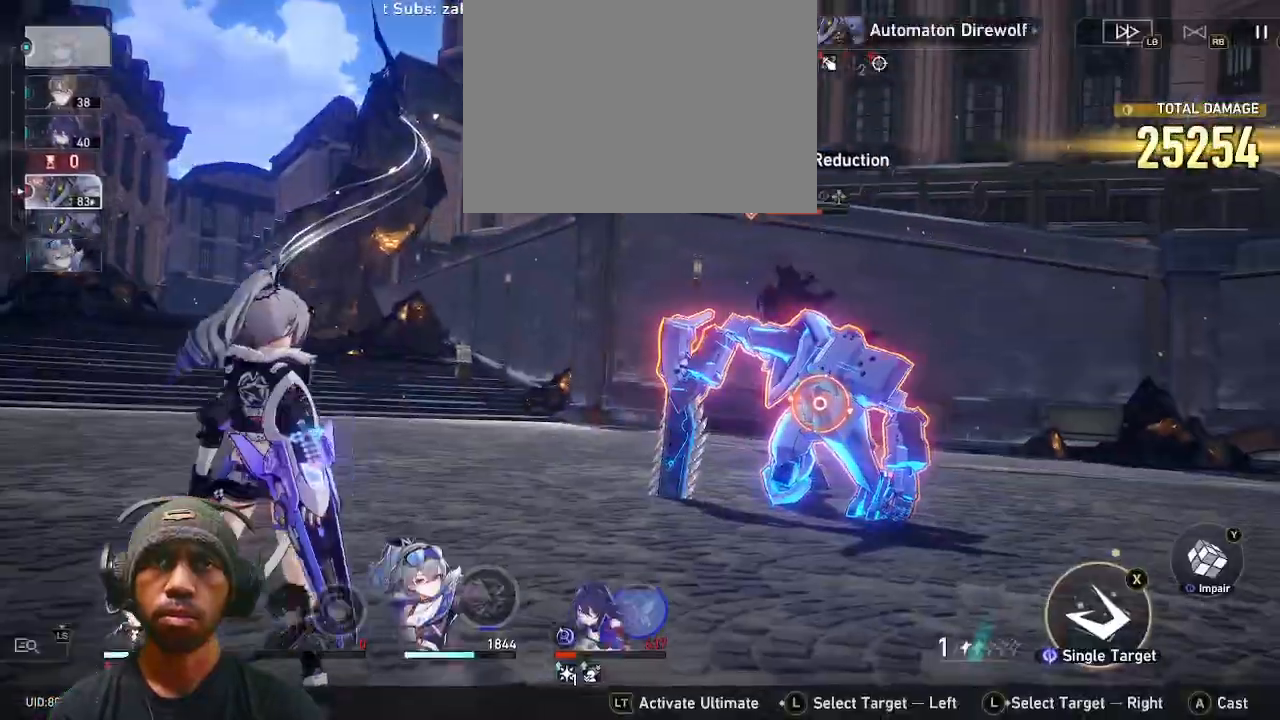
{"dt_ms": 500, "buttons": ["R2"], "left_stick": "center", "right_stick": "center", "events": []}
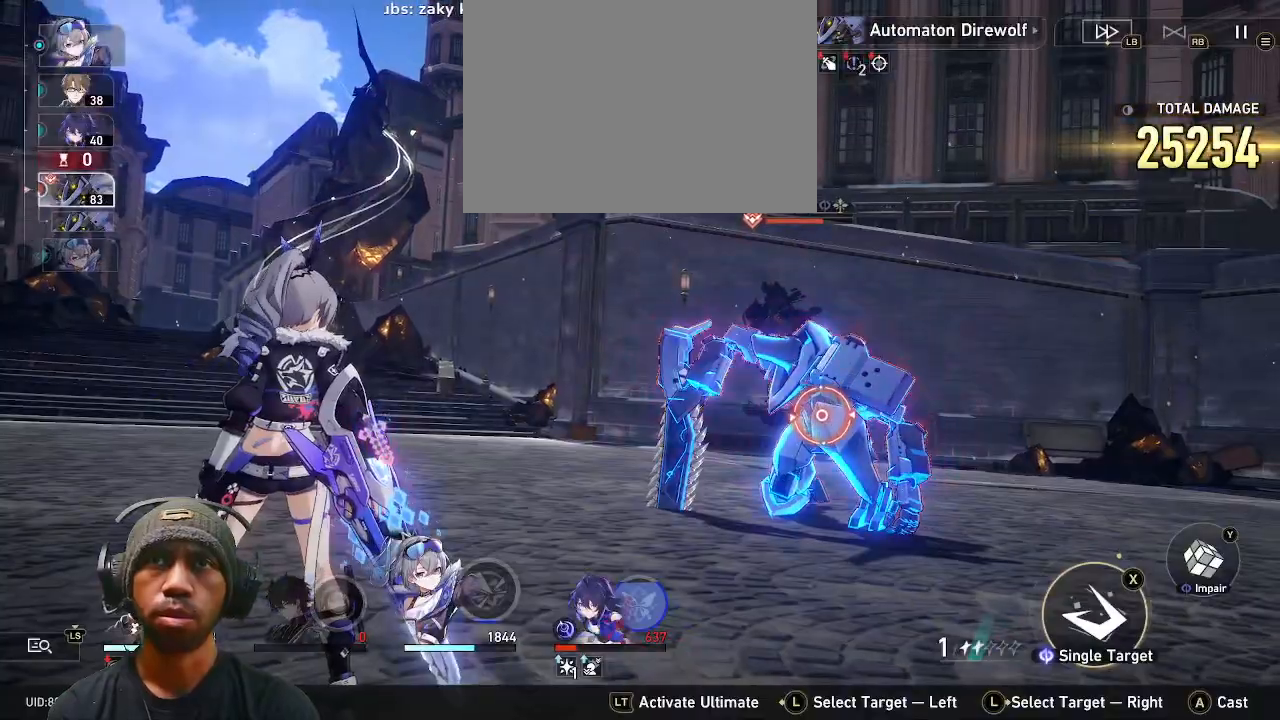
{"dt_ms": 500, "buttons": ["R2"], "left_stick": "center", "right_stick": "center", "events": []}
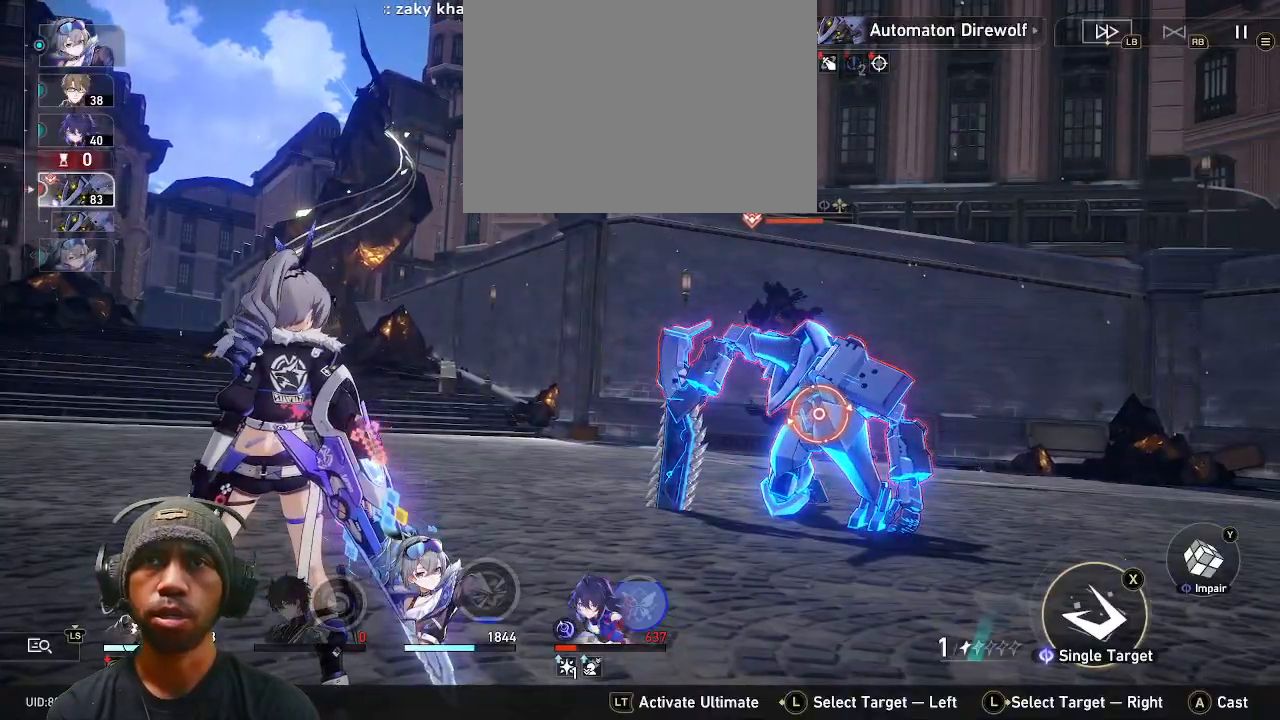
{"dt_ms": 500, "buttons": ["CROSS", "R2"], "left_stick": "center", "right_stick": "center", "events": [[417, "CROSS", "down"]]}
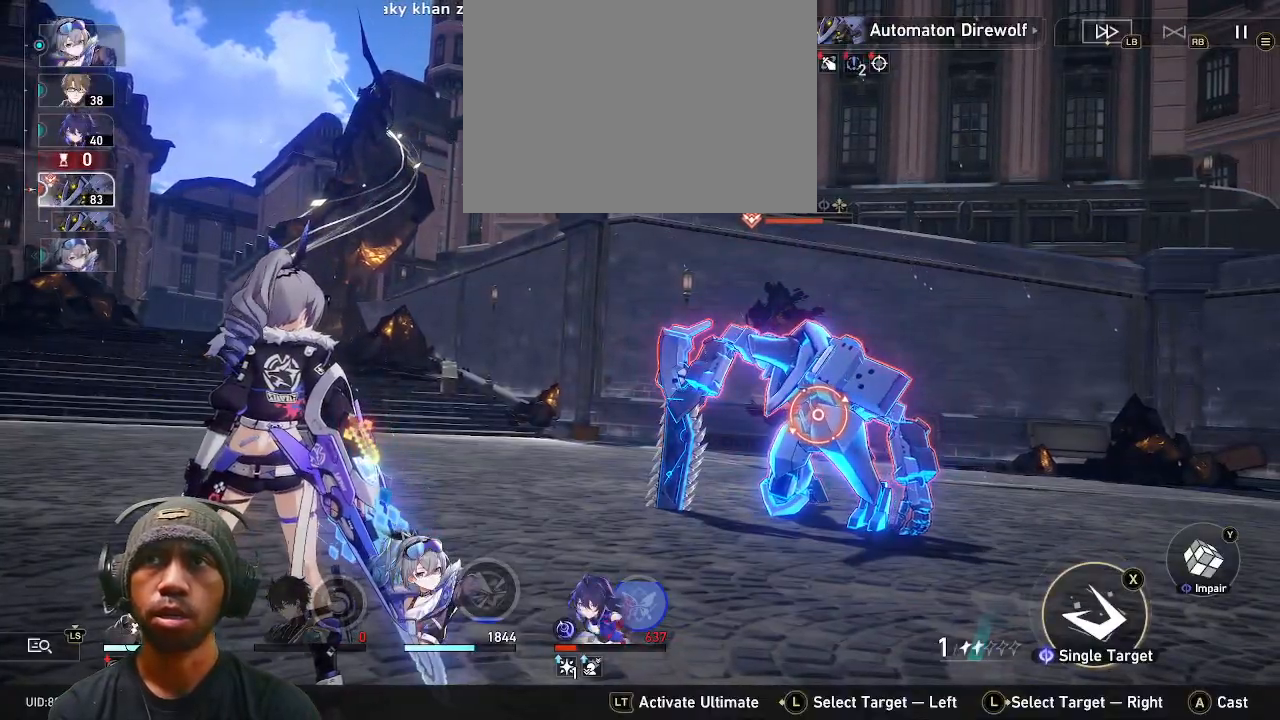
{"dt_ms": 500, "buttons": ["R2"], "left_stick": "center", "right_stick": "center", "events": [[83, "CROSS", "up"]]}
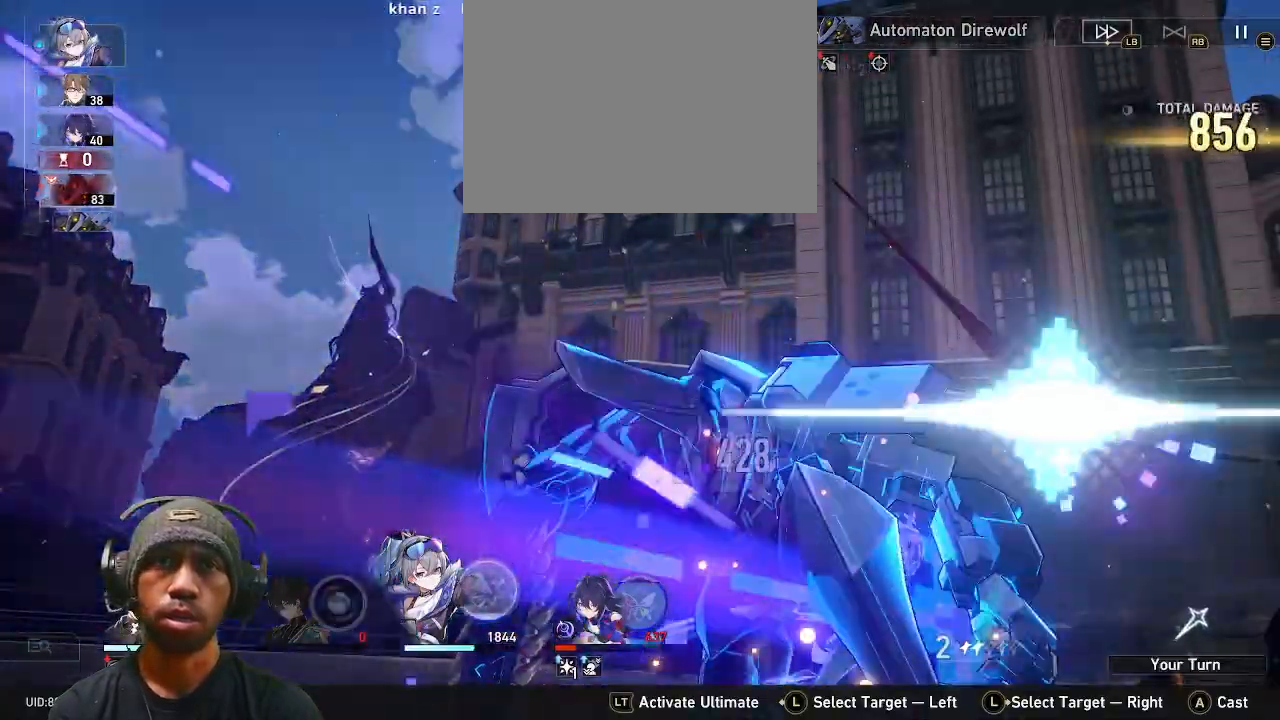
{"dt_ms": 500, "buttons": ["R2"], "left_stick": "center", "right_stick": "center", "events": []}
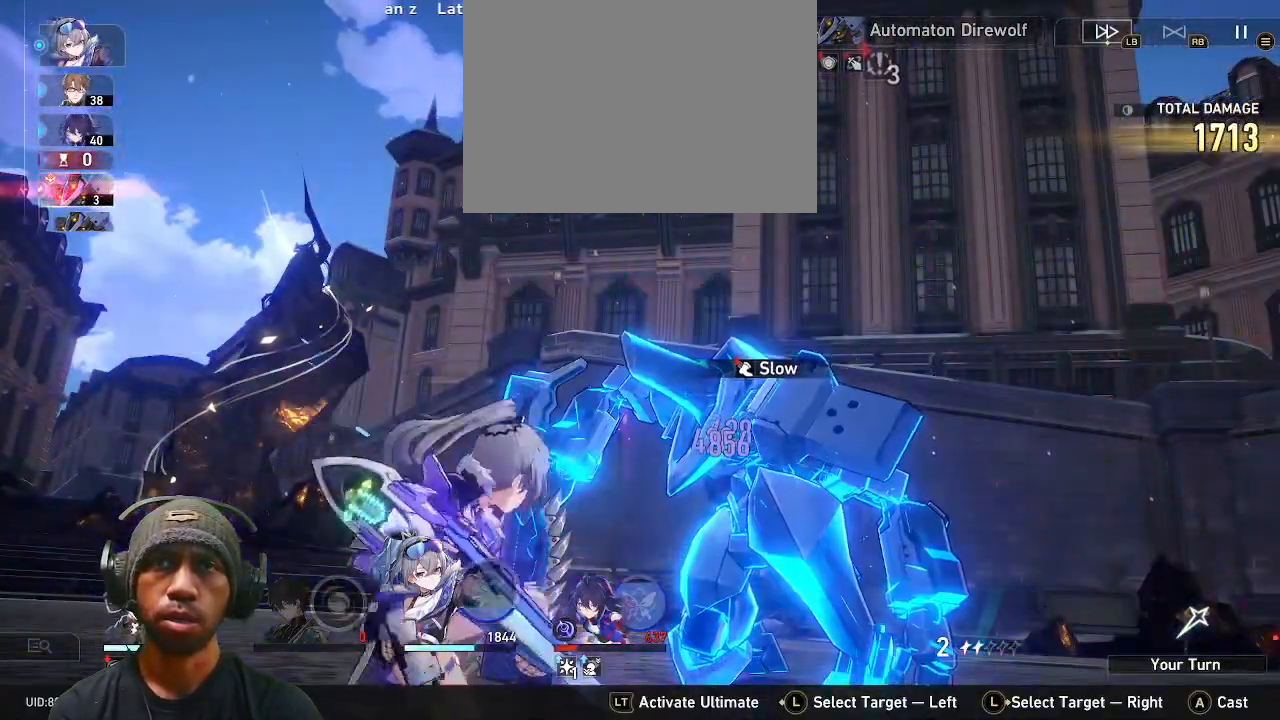
{"dt_ms": 500, "buttons": ["R2"], "left_stick": "center", "right_stick": "center", "events": []}
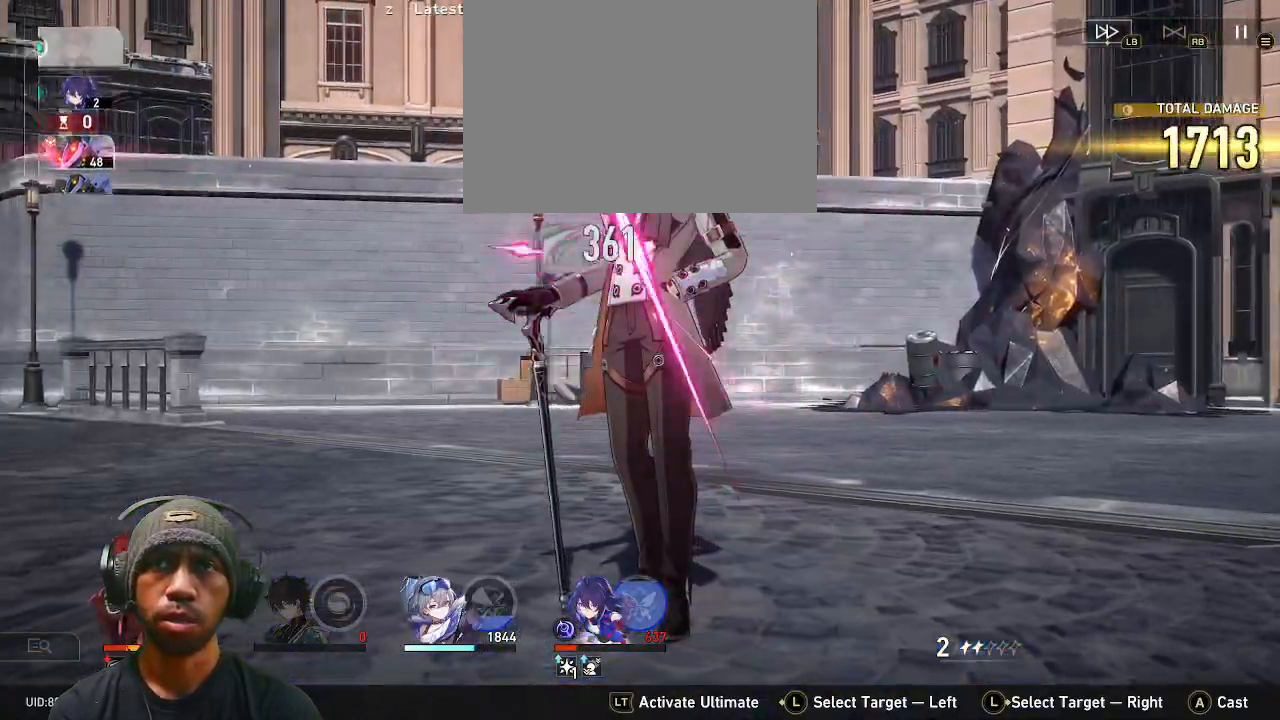
{"dt_ms": 1000, "buttons": ["R2"], "left_stick": "center", "right_stick": "center"}
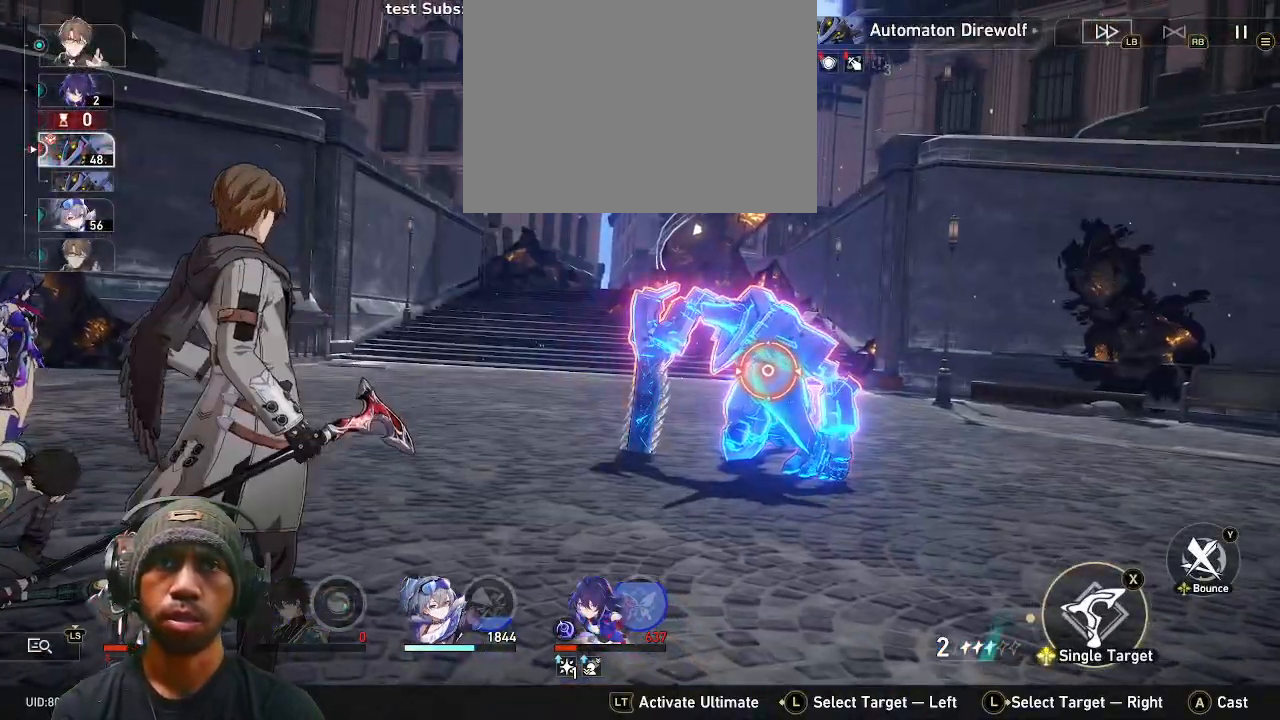
{"dt_ms": 500, "buttons": ["TRIANGLE", "R2"], "left_stick": "center", "right_stick": "center", "events": [[433, "TRIANGLE", "down"]]}
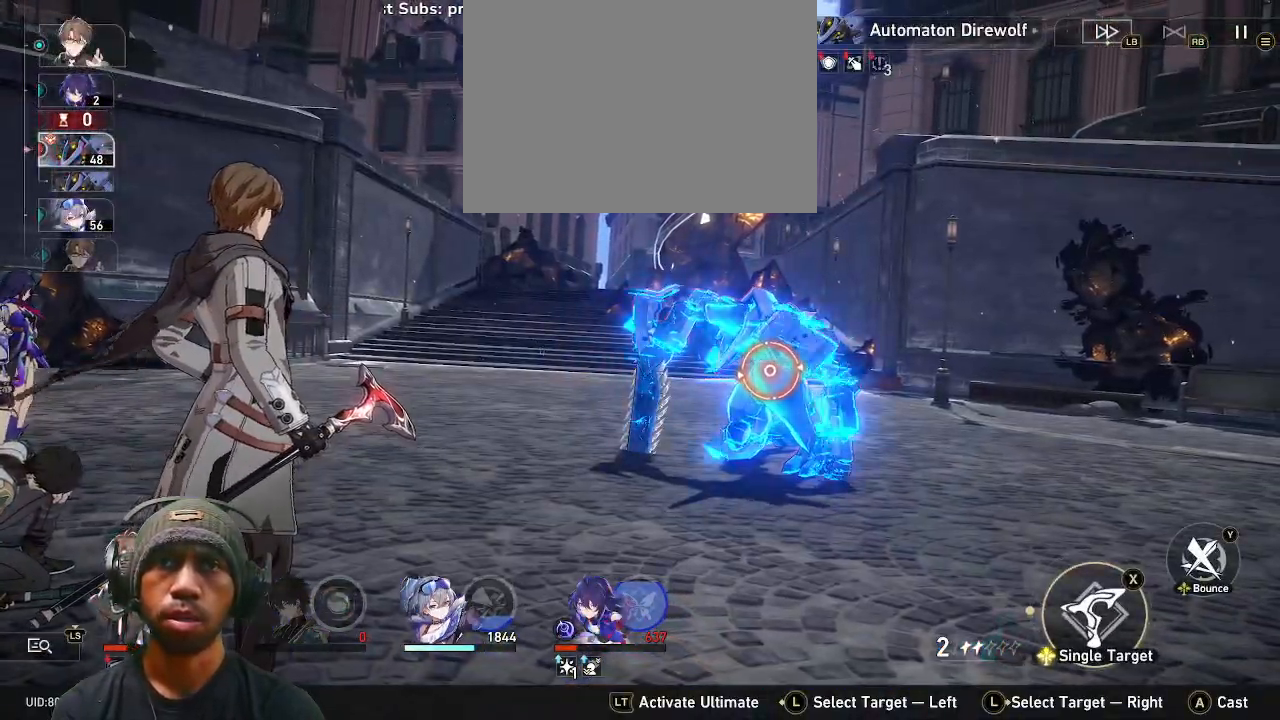
{"dt_ms": 500, "buttons": ["CROSS", "R2"], "left_stick": "center", "right_stick": "center"}
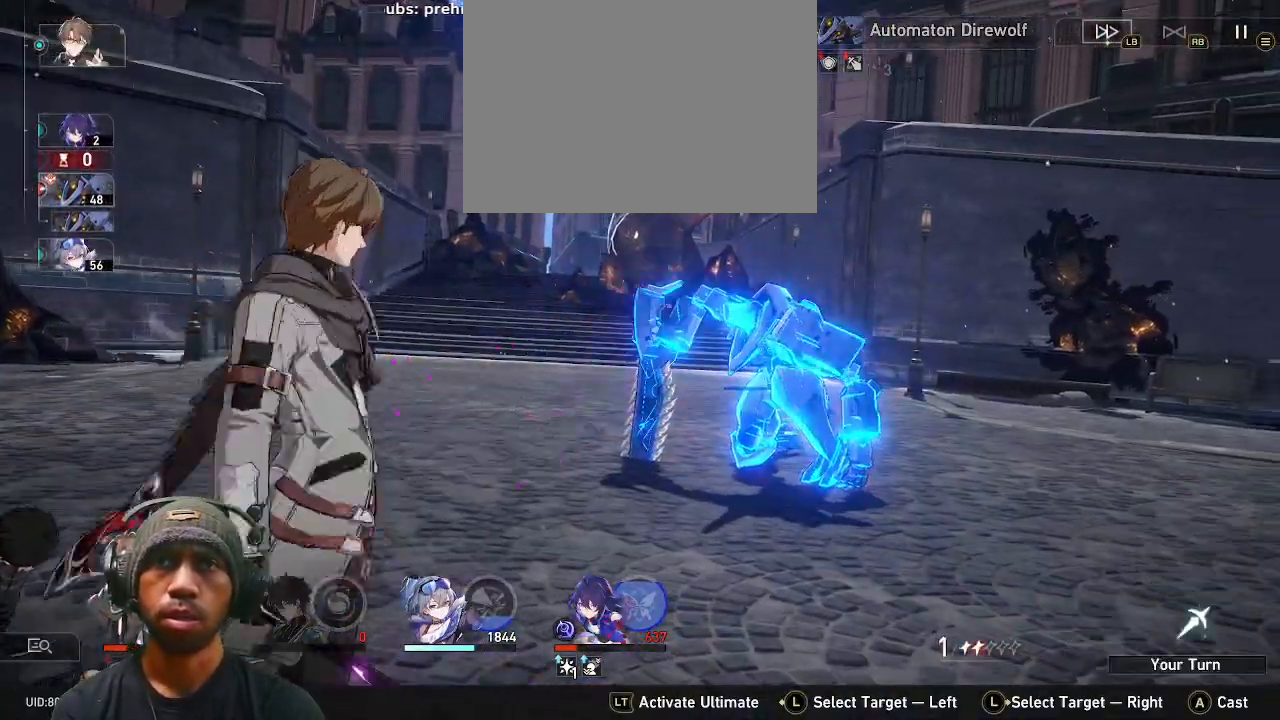
{"dt_ms": 500, "buttons": ["R2"], "left_stick": "center", "right_stick": "center", "events": [[17, "CROSS", "up"]]}
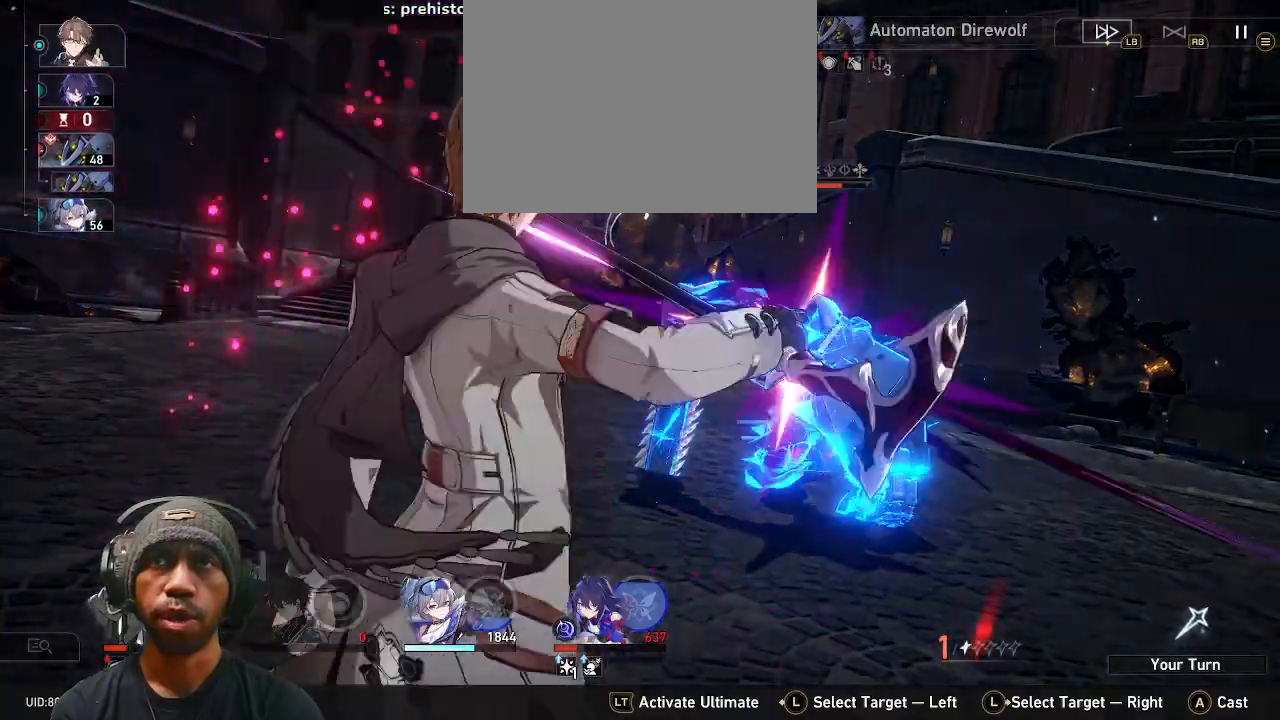
{"dt_ms": 500, "buttons": ["R2"], "left_stick": "center", "right_stick": "center", "events": []}
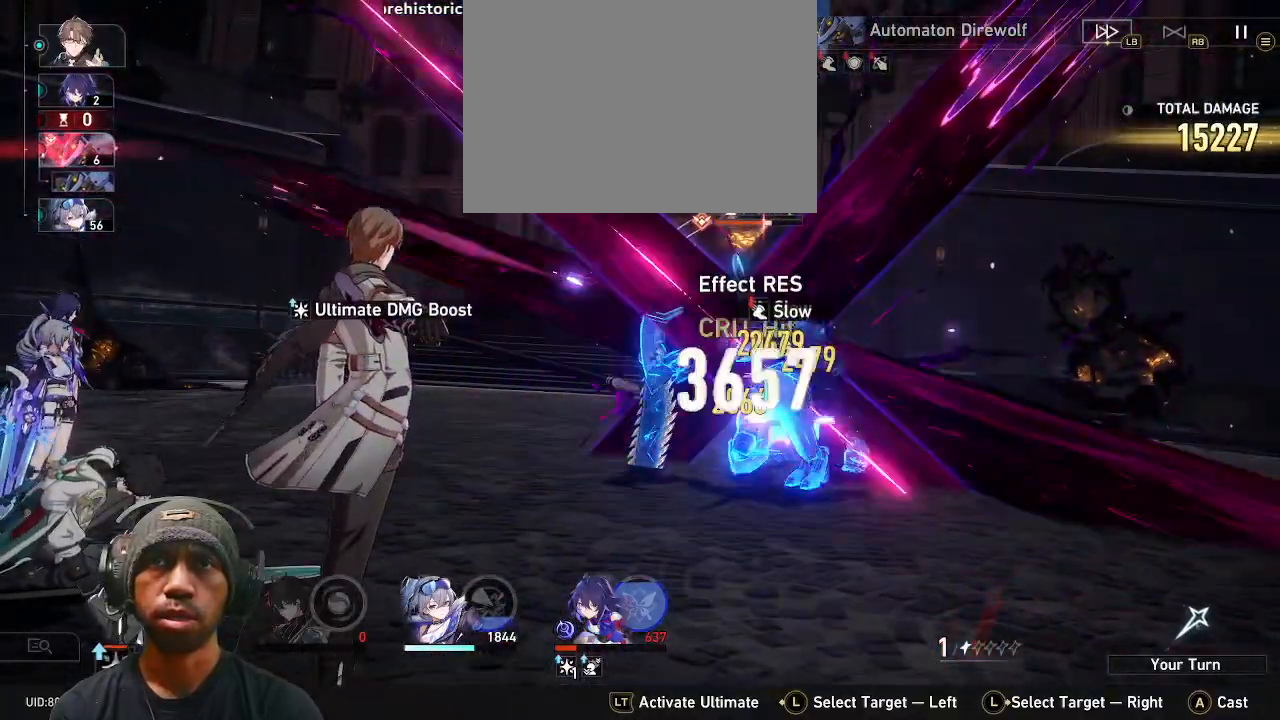
{"dt_ms": 500, "buttons": ["R2"], "left_stick": "center", "right_stick": "center", "events": []}